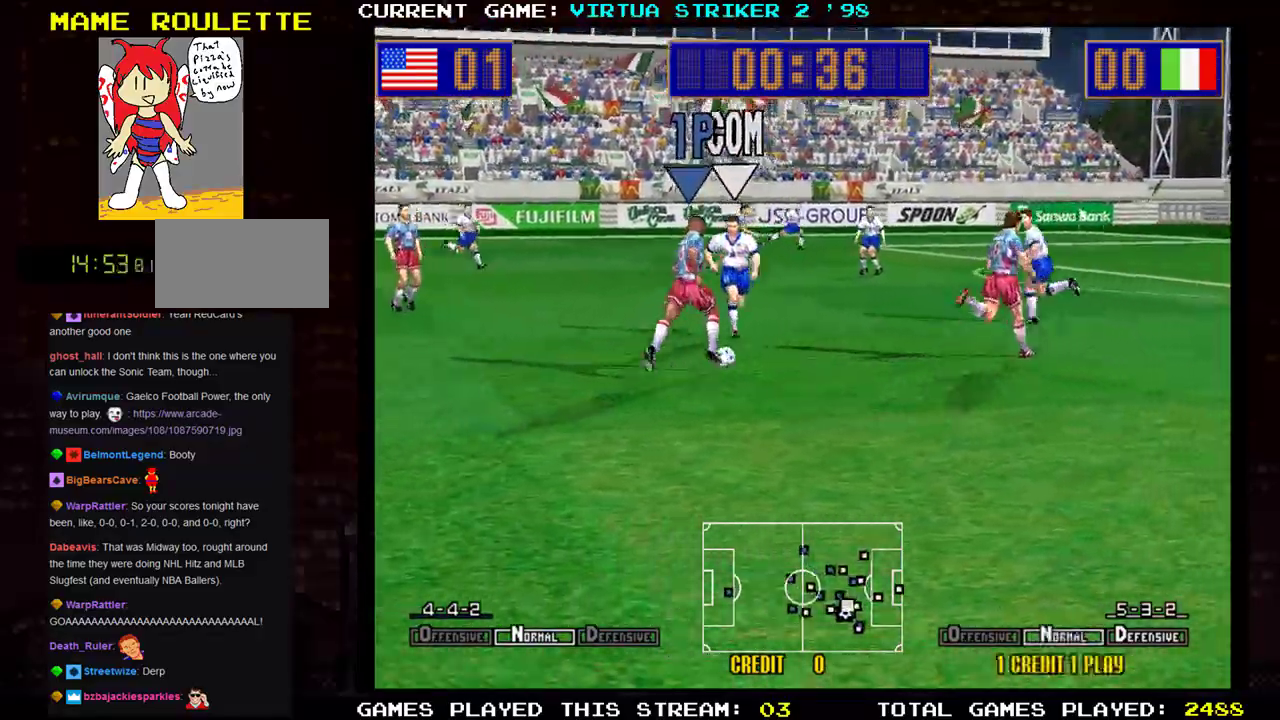
Gameplay with a controller (arcade stick); each line is a JSON object with the inputs held at the frame after it. "events" lists button and stick changes between this image and that frame as [ms after this image, input, new state], when the widget could be followed in between. Not read: L3 R3 other_buttons.
{"buttons": [], "left_stick": "right", "events": [[16, "left_stick", "right"], [33, "R1", "down"], [484, "R1", "up"]]}
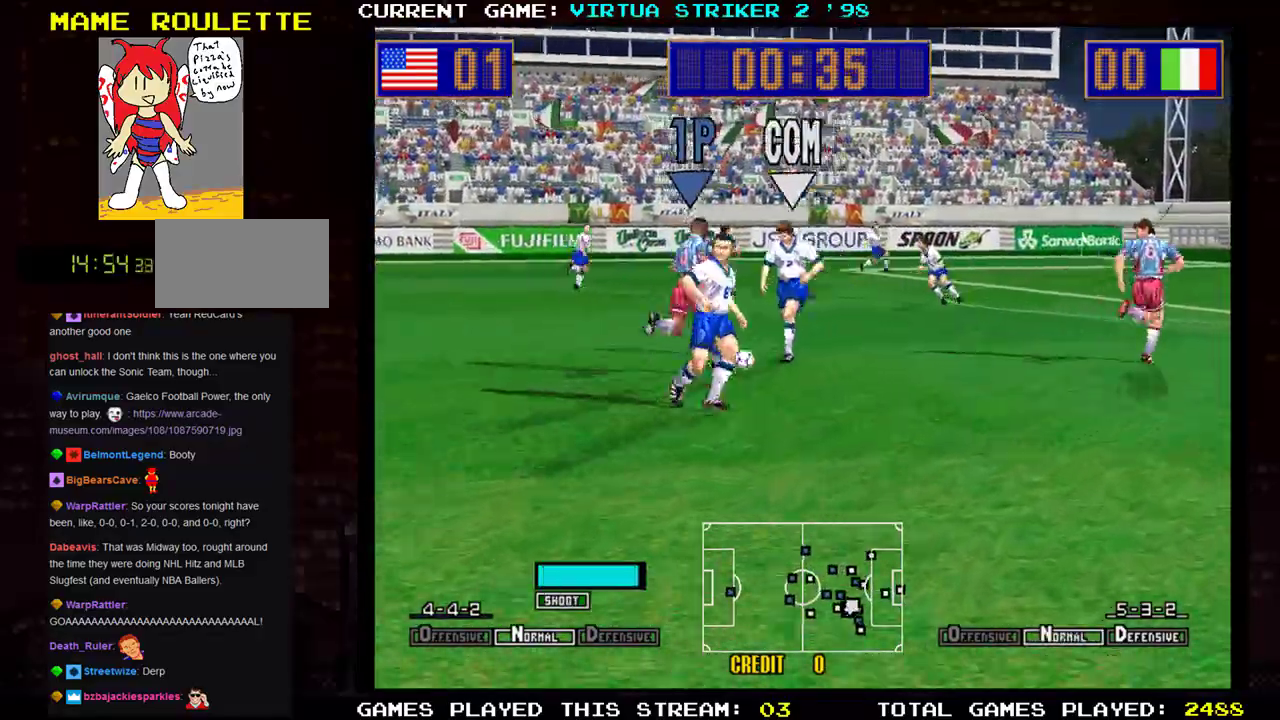
{"buttons": [], "left_stick": "right", "events": []}
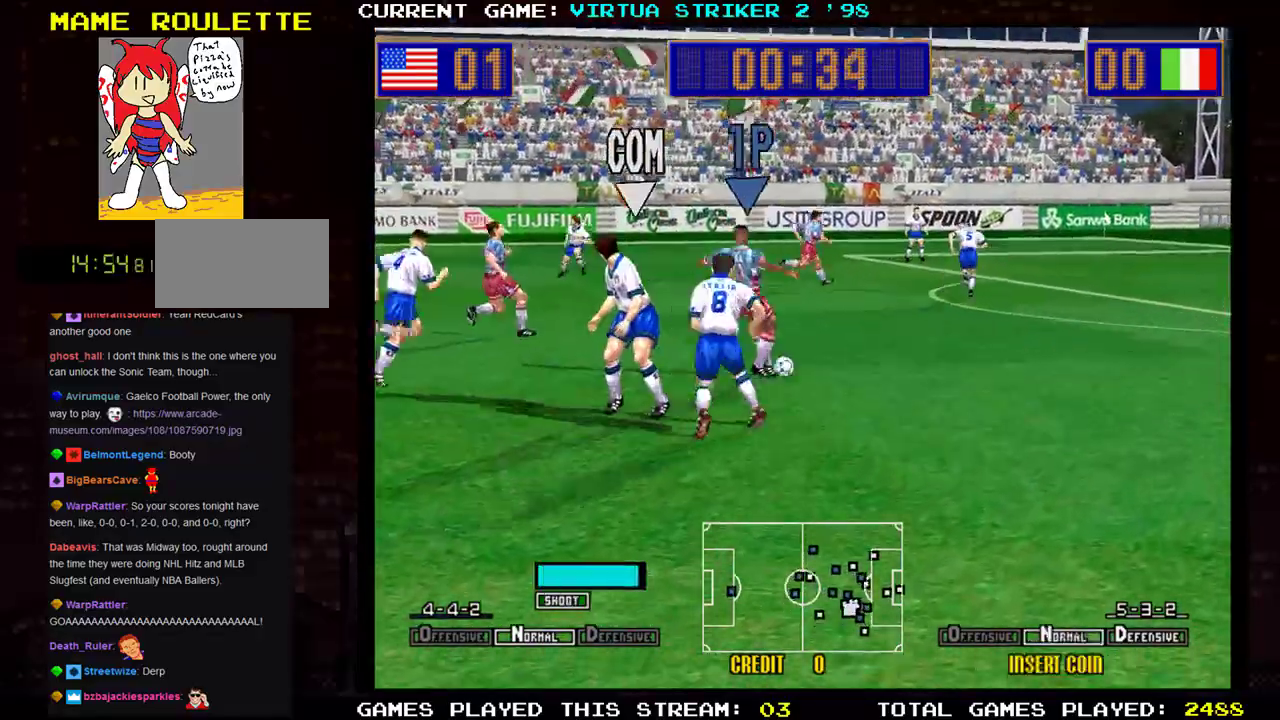
{"buttons": [], "left_stick": "right", "events": []}
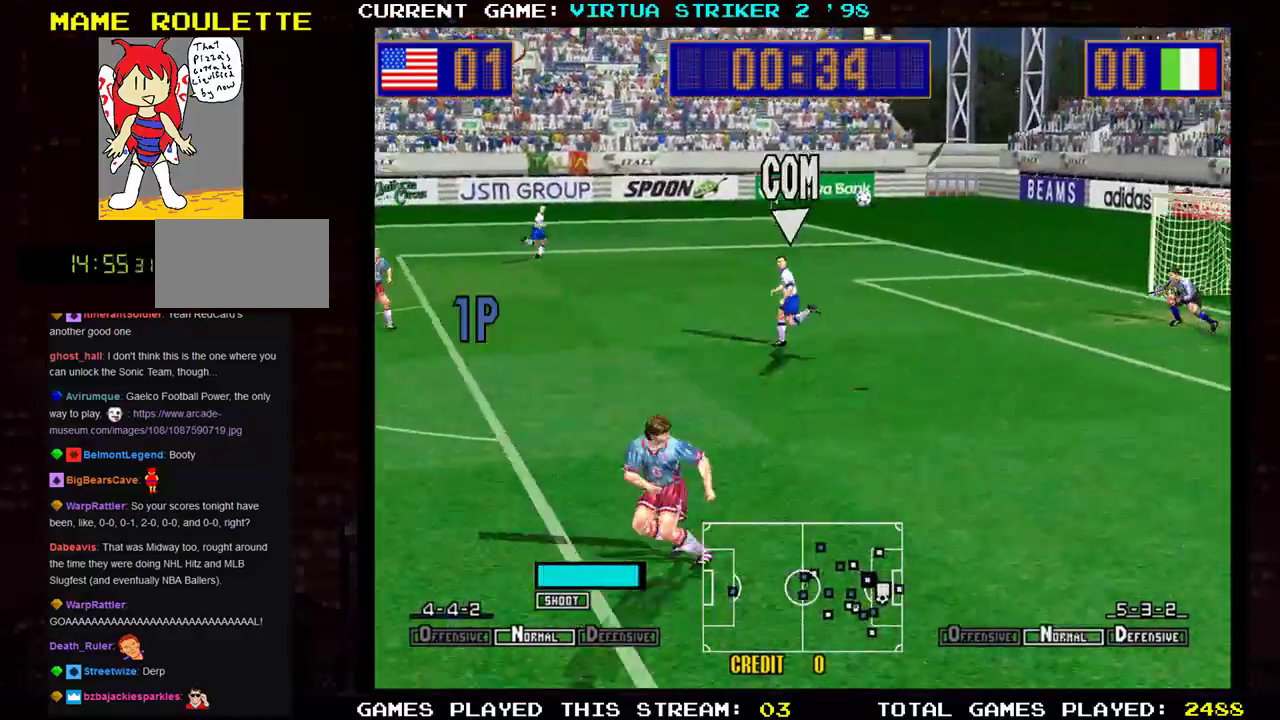
{"buttons": [], "left_stick": "center", "events": [[484, "left_stick", "center"]]}
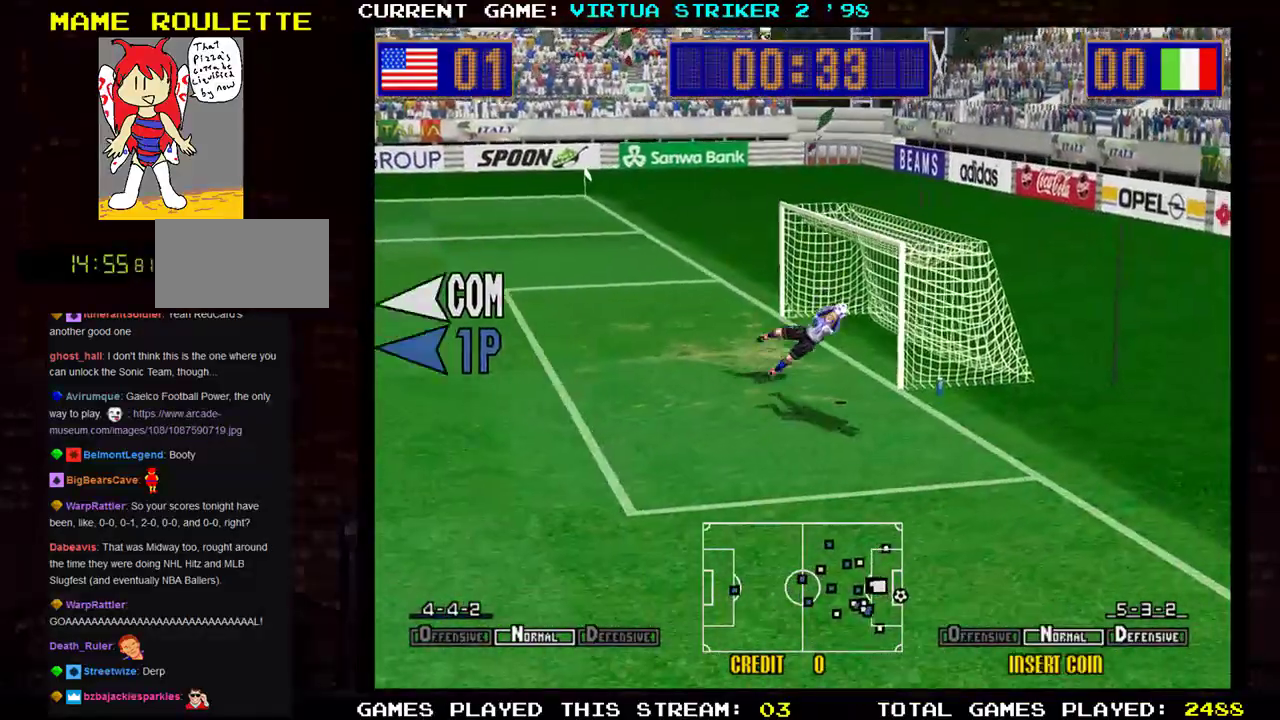
{"buttons": [], "left_stick": "center", "events": []}
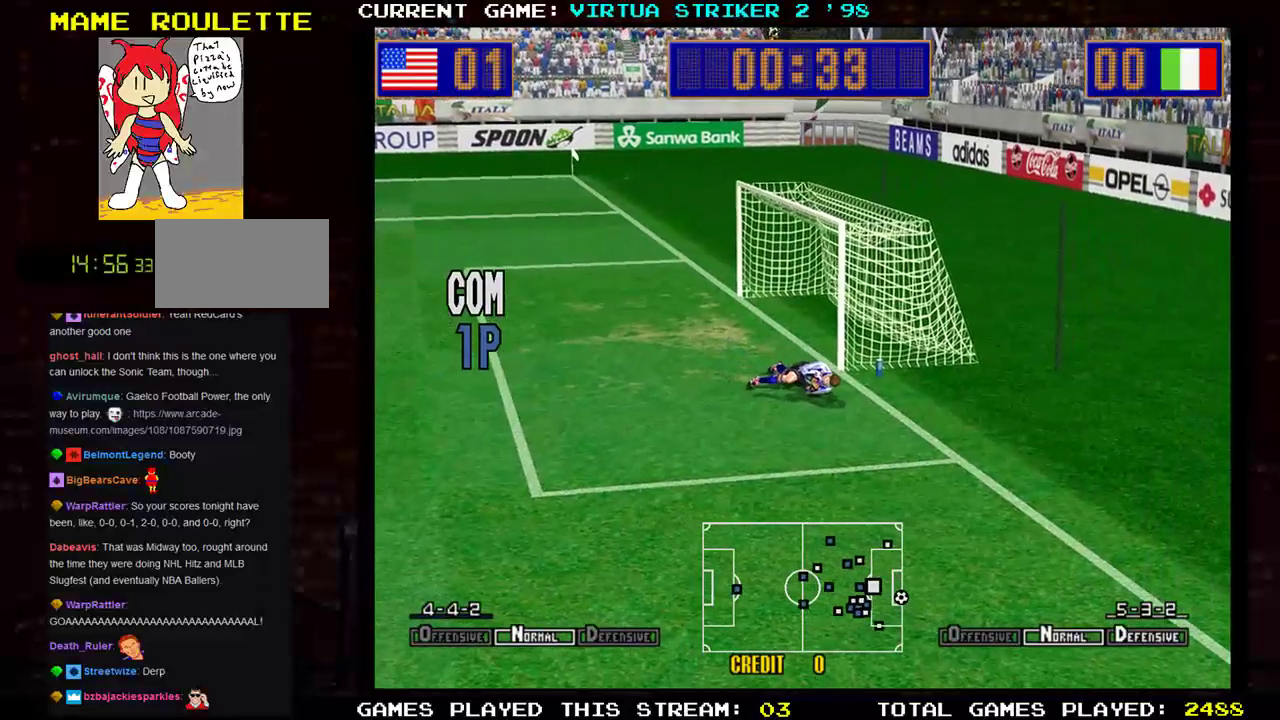
{"buttons": [], "left_stick": "center", "events": [[317, "SQUARE", "down"], [367, "SQUARE", "up"]]}
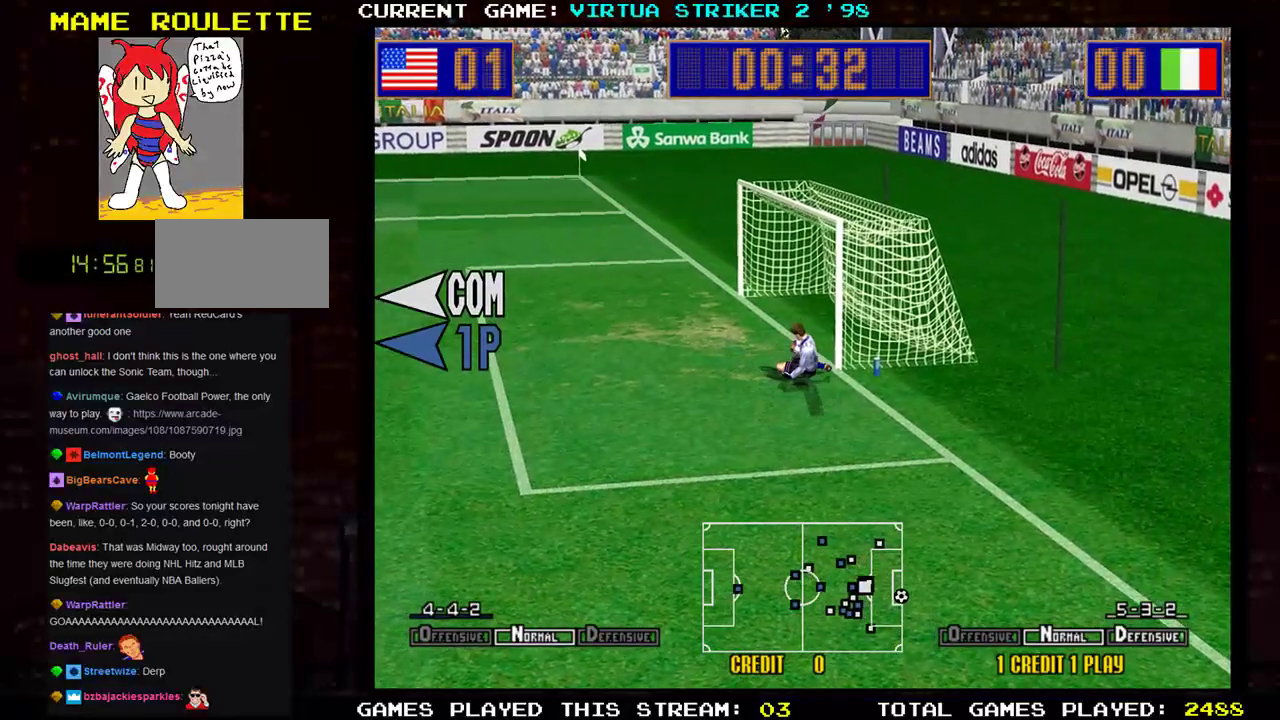
{"buttons": [], "left_stick": "center", "events": []}
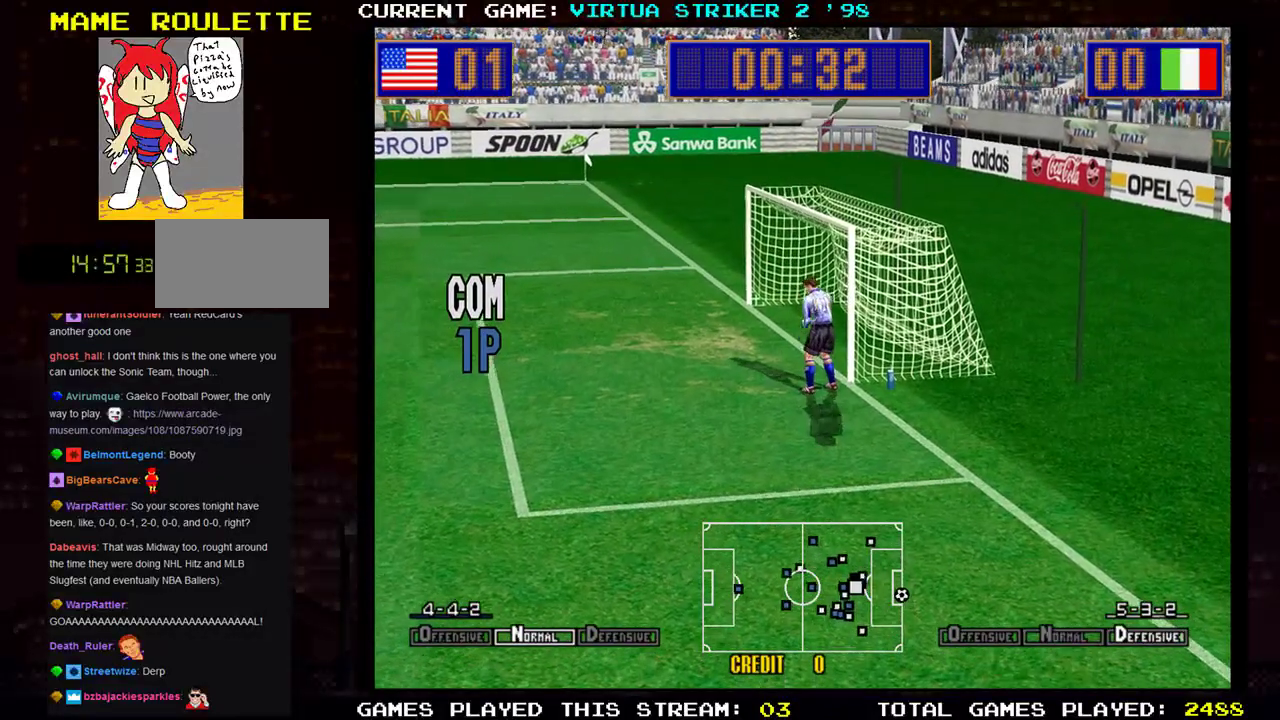
{"buttons": [], "left_stick": "center", "events": []}
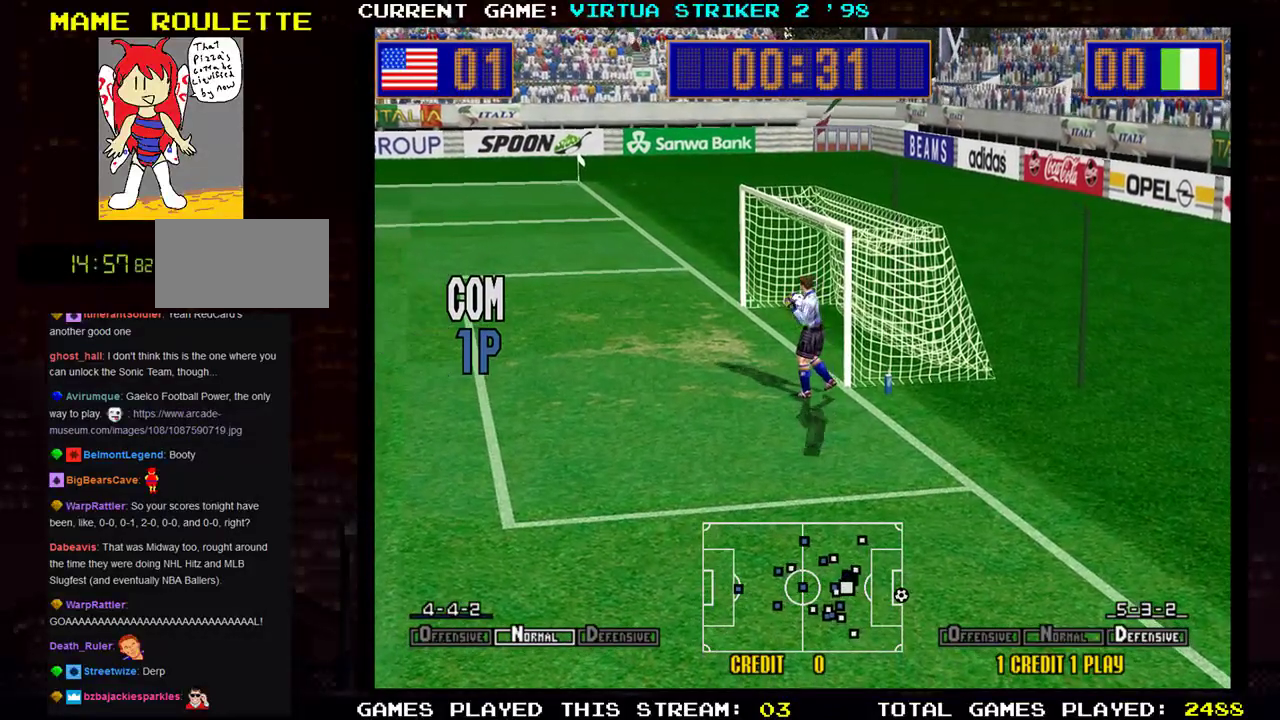
{"buttons": [], "left_stick": "center", "events": []}
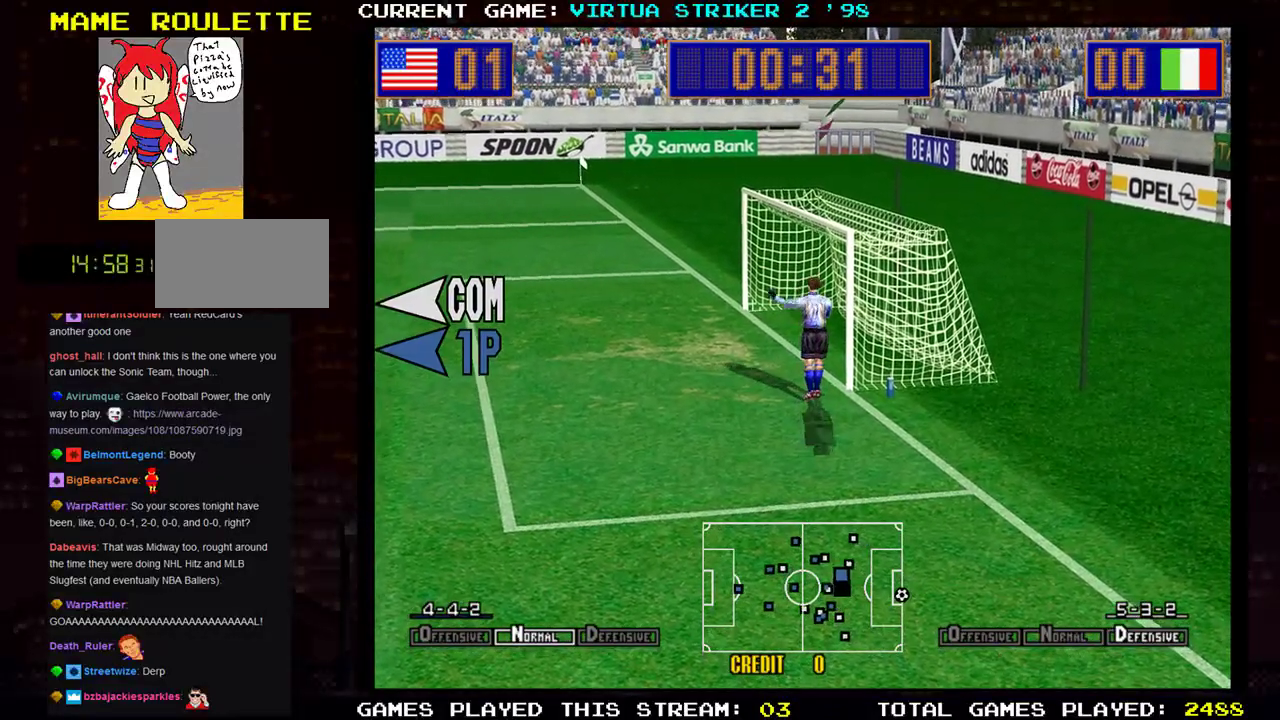
{"buttons": [], "left_stick": "center", "events": []}
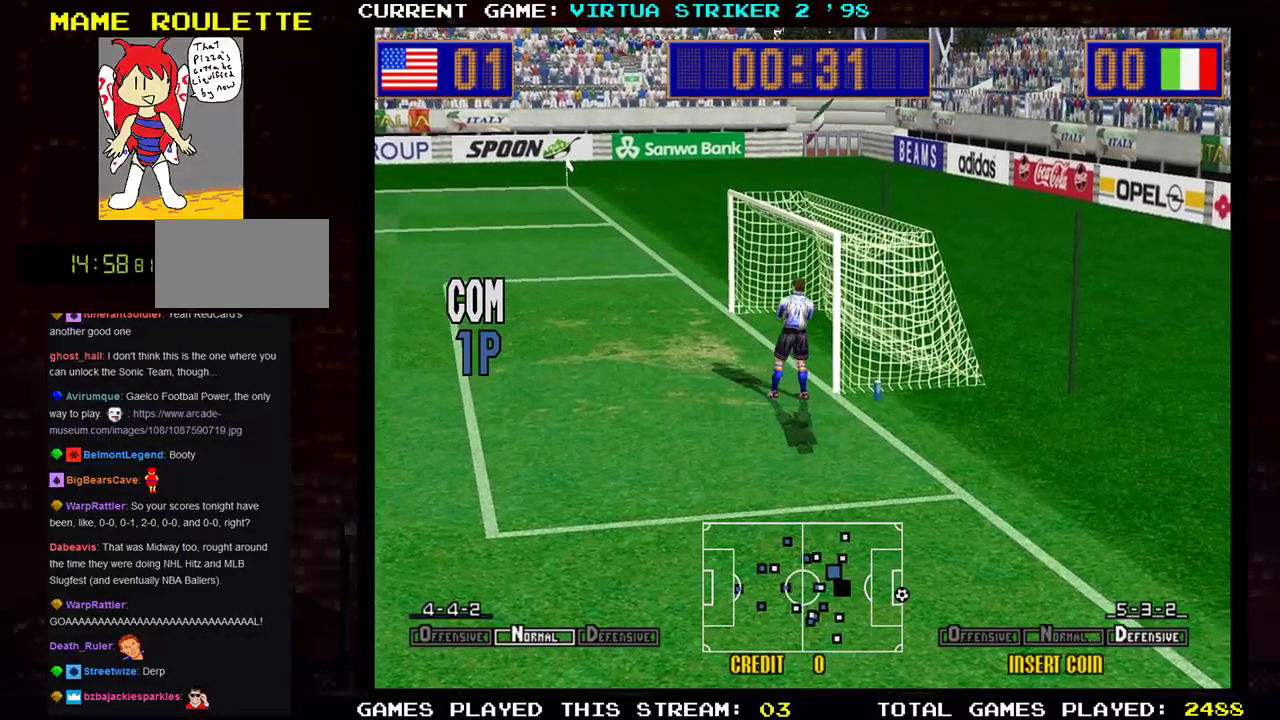
{"buttons": [], "left_stick": "center", "events": []}
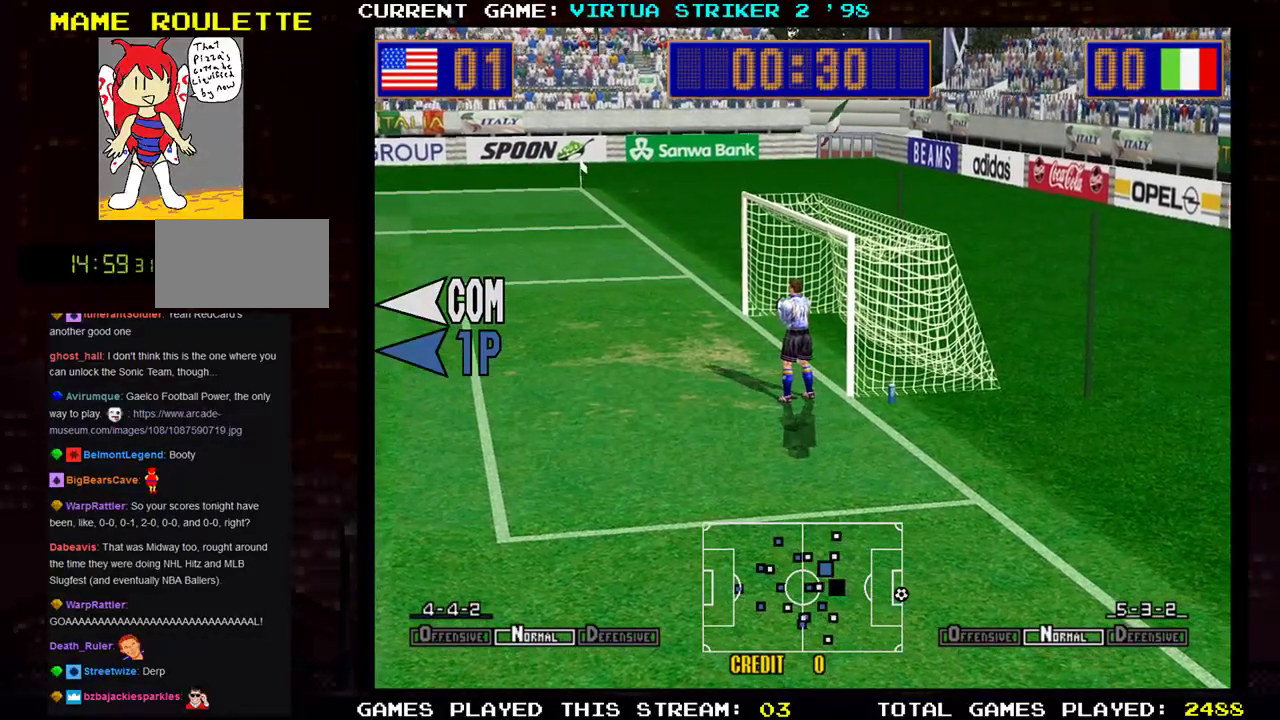
{"buttons": [], "left_stick": "center", "events": []}
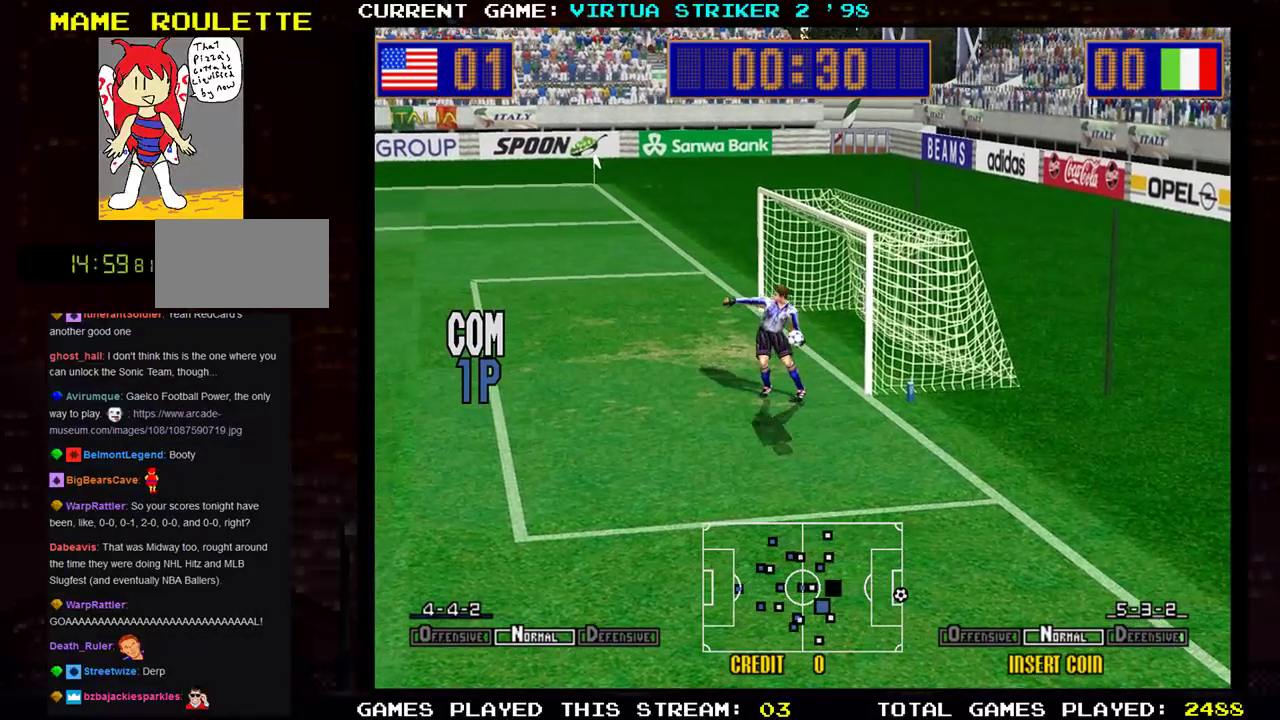
{"buttons": [], "left_stick": "center", "events": []}
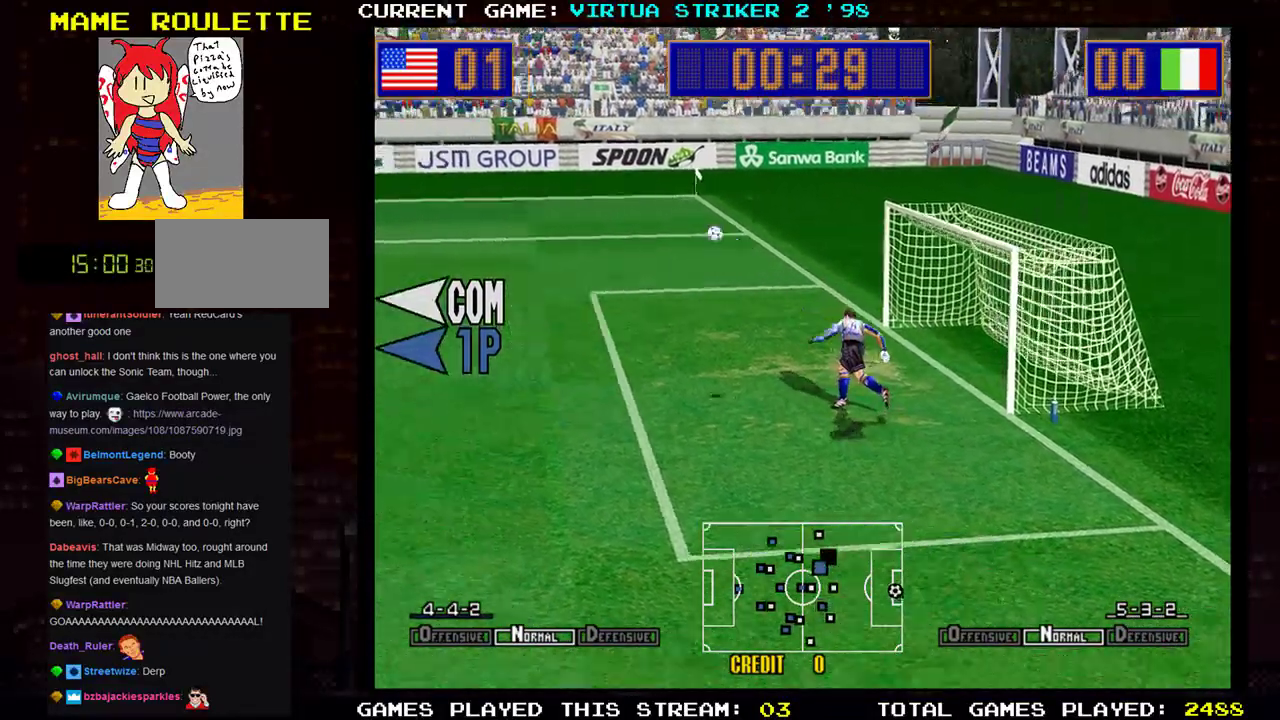
{"buttons": [], "left_stick": "left", "events": [[250, "left_stick", "left"]]}
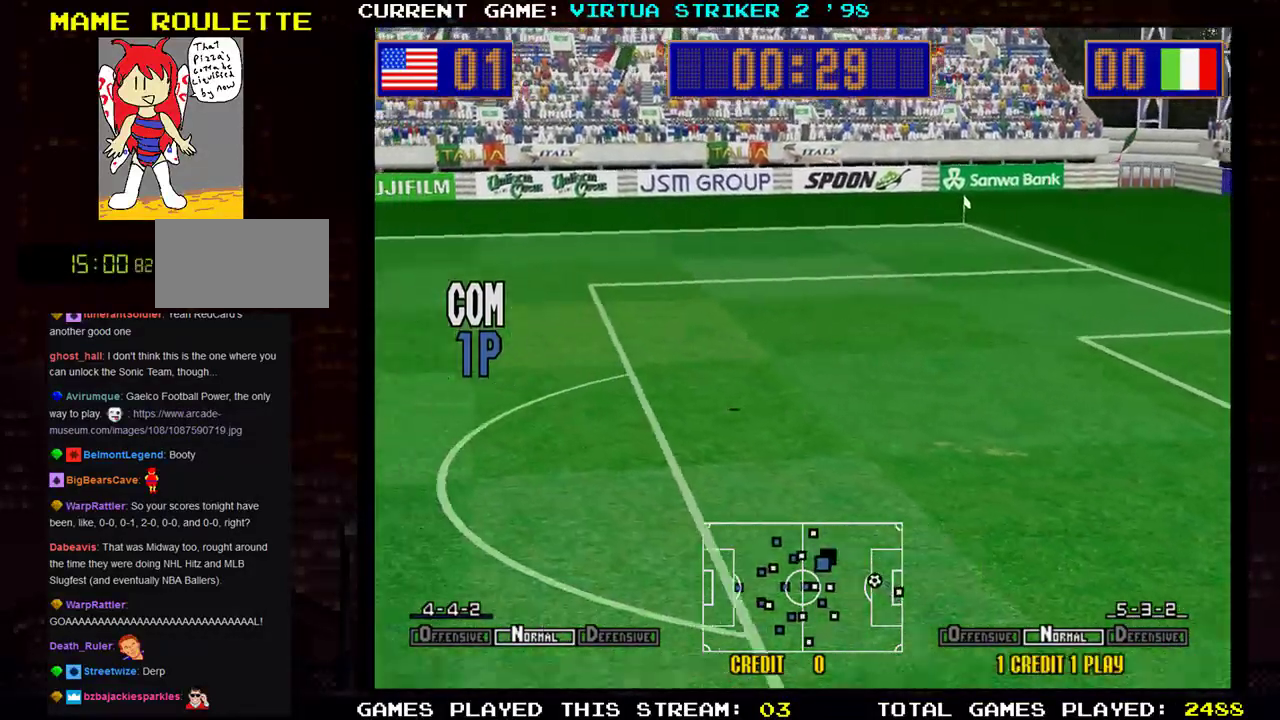
{"buttons": [], "left_stick": "left", "events": []}
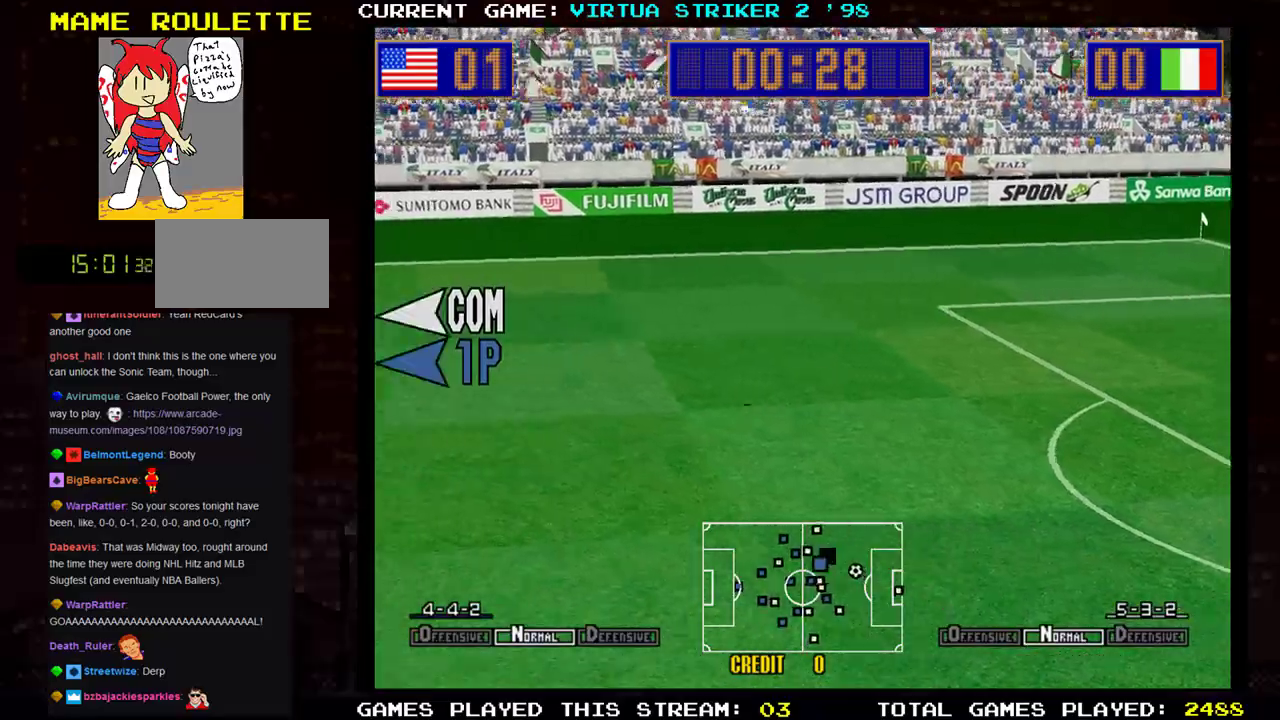
{"buttons": [], "left_stick": "up-left", "events": [[500, "left_stick", "up-left"]]}
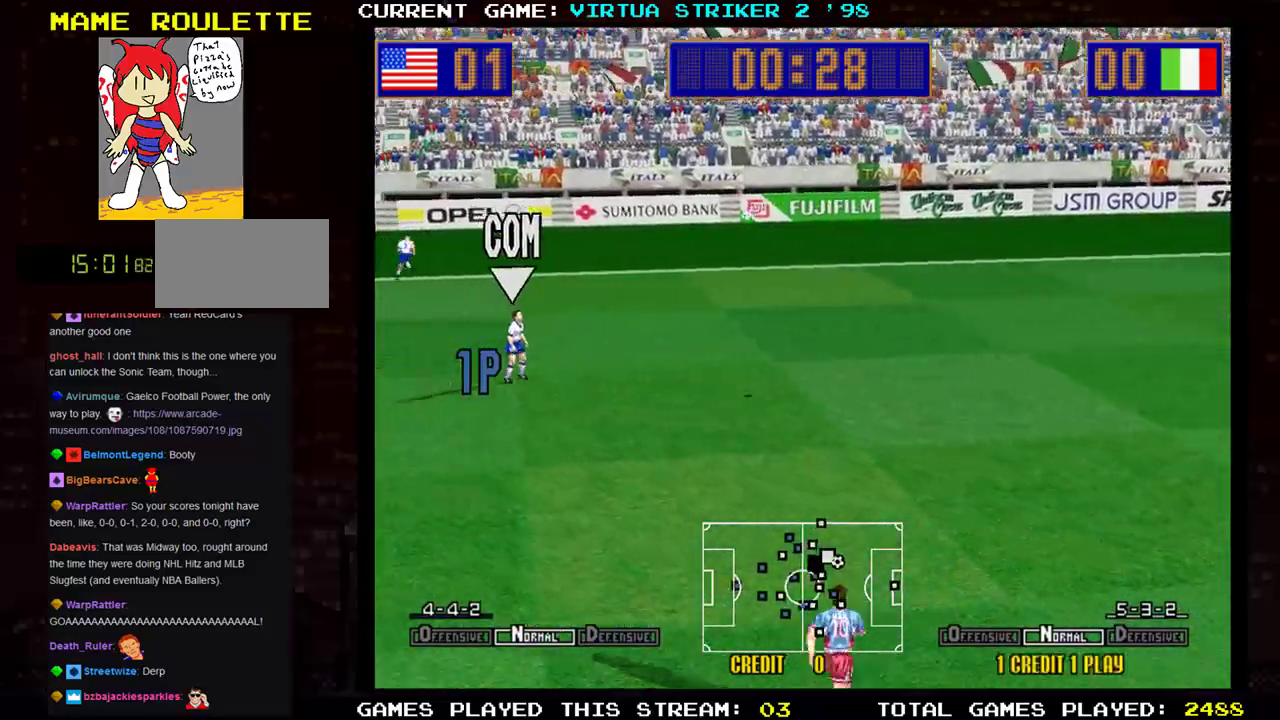
{"buttons": [], "left_stick": "up-left", "events": []}
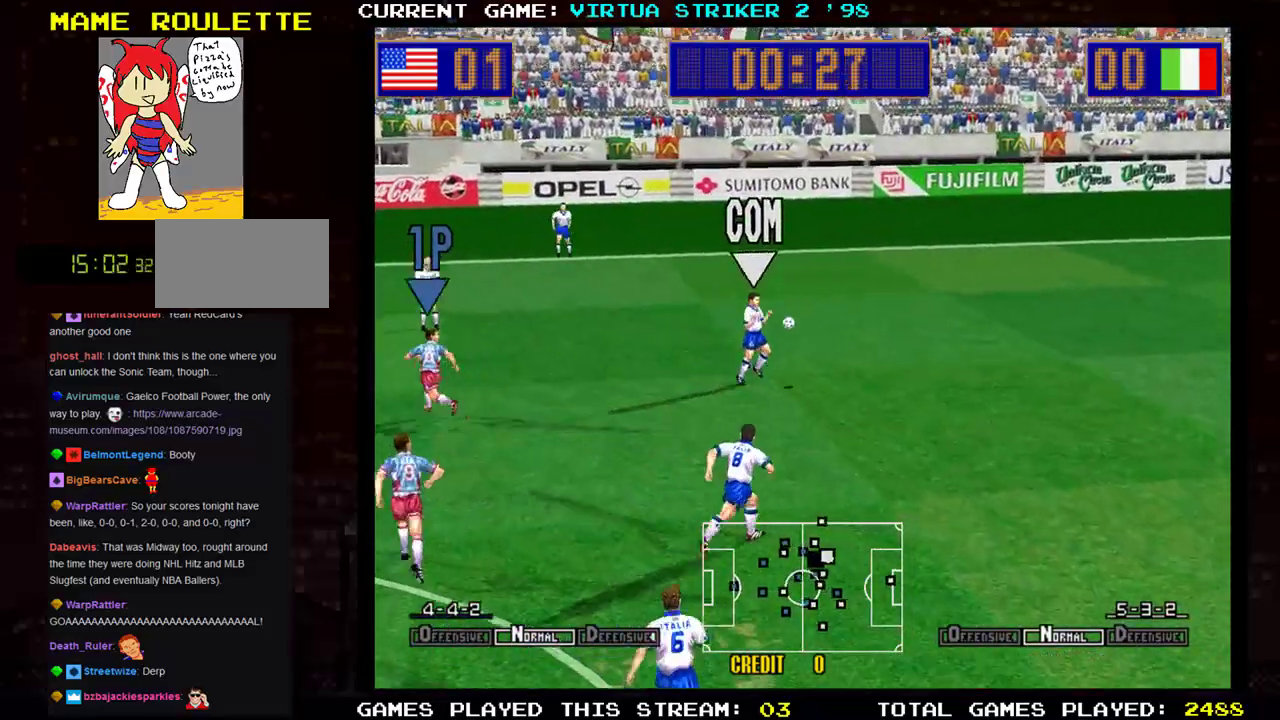
{"buttons": [], "left_stick": "right", "events": [[333, "left_stick", "center"], [383, "left_stick", "right"]]}
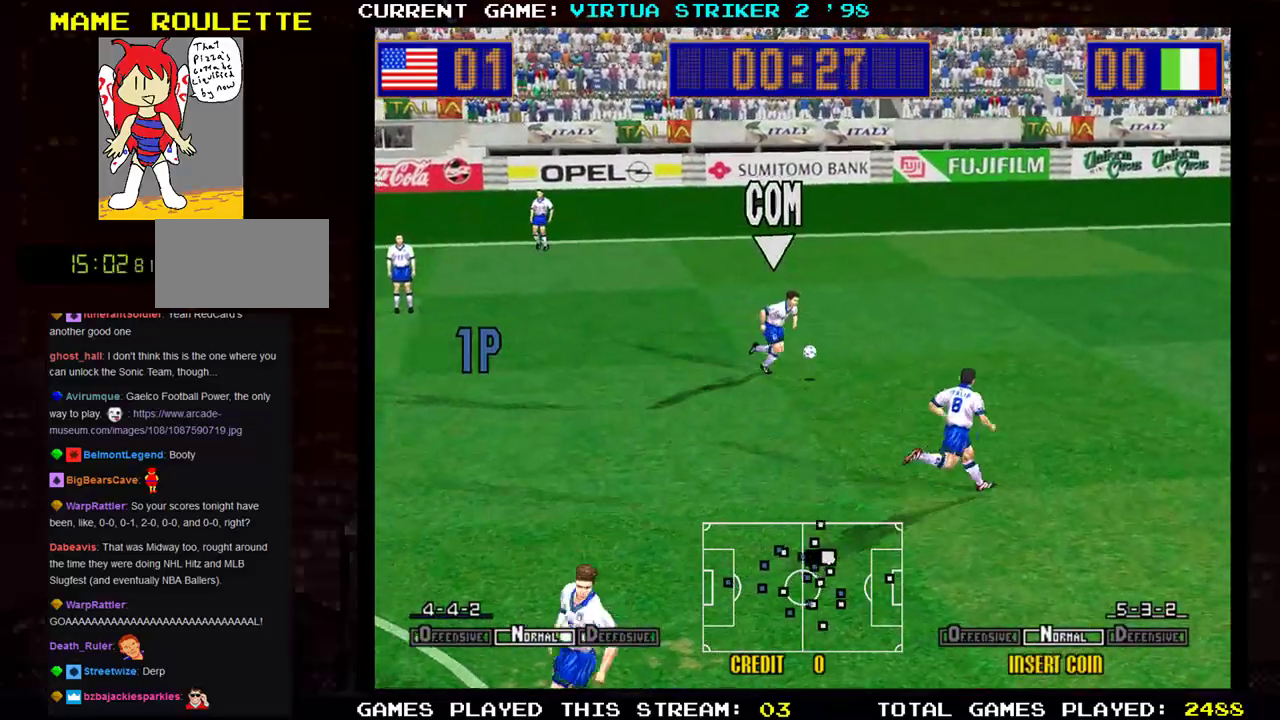
{"buttons": [], "left_stick": "right", "events": []}
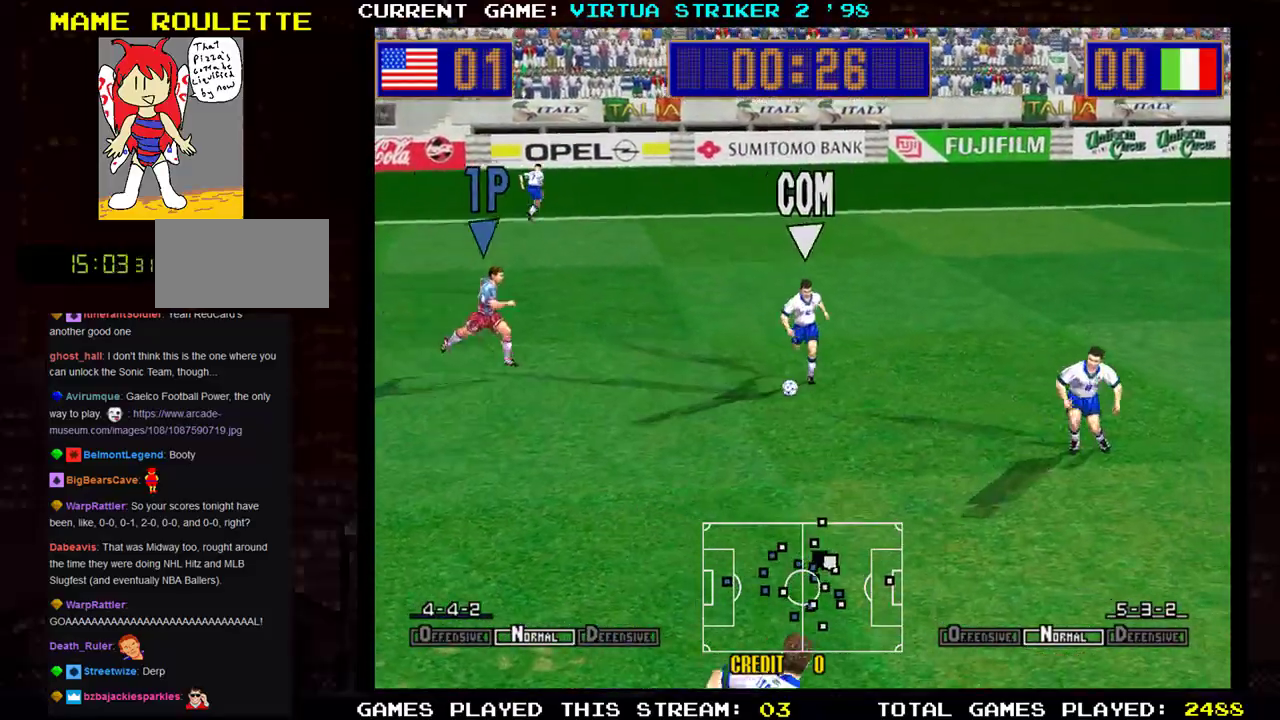
{"buttons": [], "left_stick": "down", "events": [[83, "left_stick", "down-right"], [283, "left_stick", "down"]]}
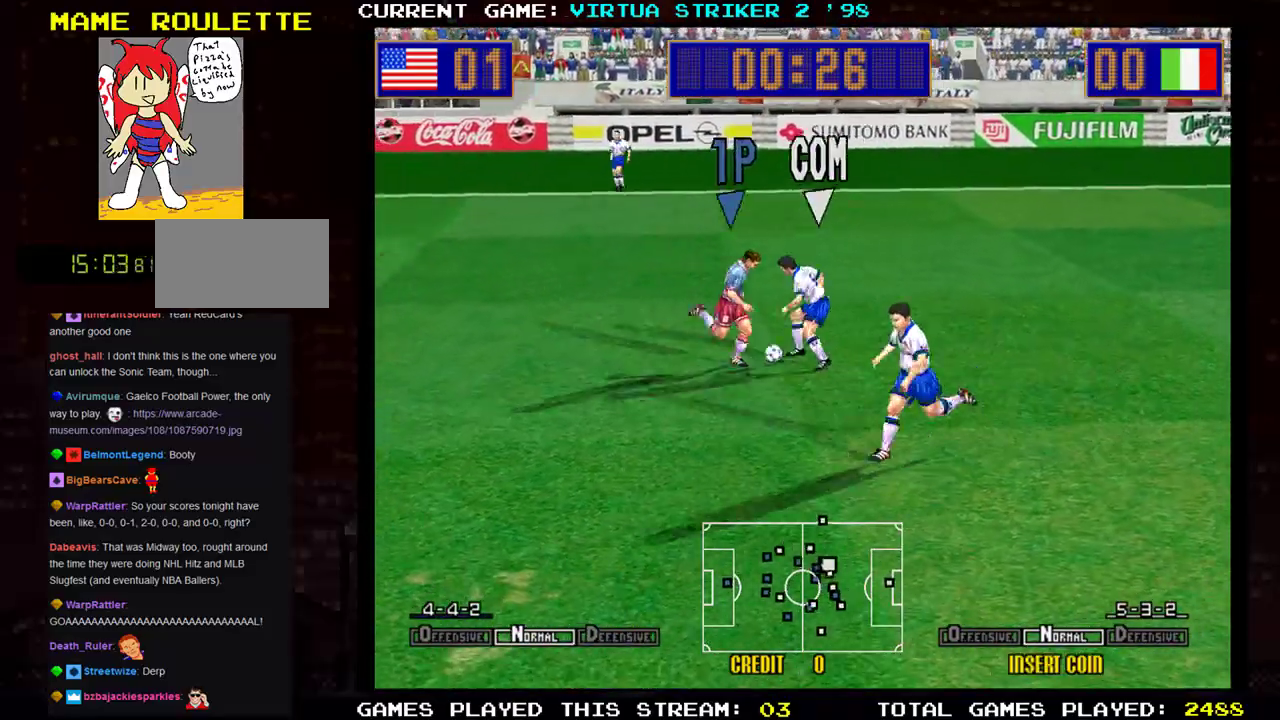
{"buttons": [], "left_stick": "down-right", "events": [[417, "left_stick", "down-right"]]}
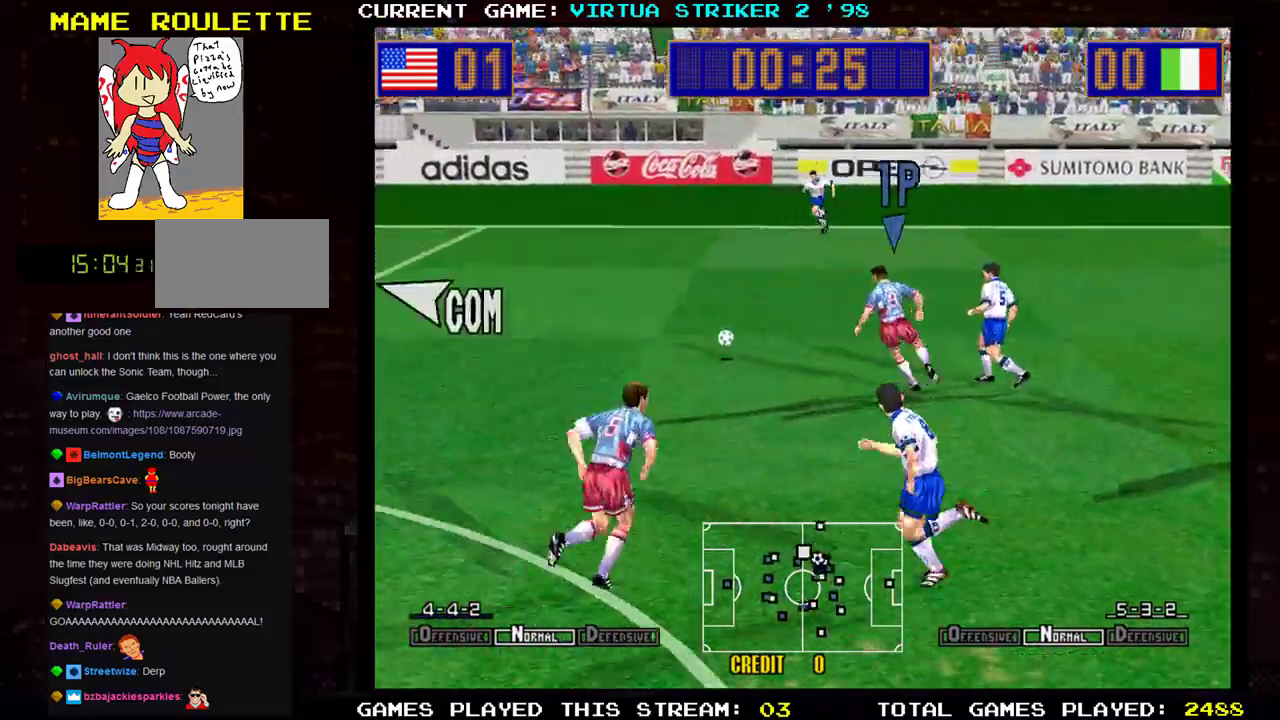
{"buttons": [], "left_stick": "right", "events": [[450, "left_stick", "right"]]}
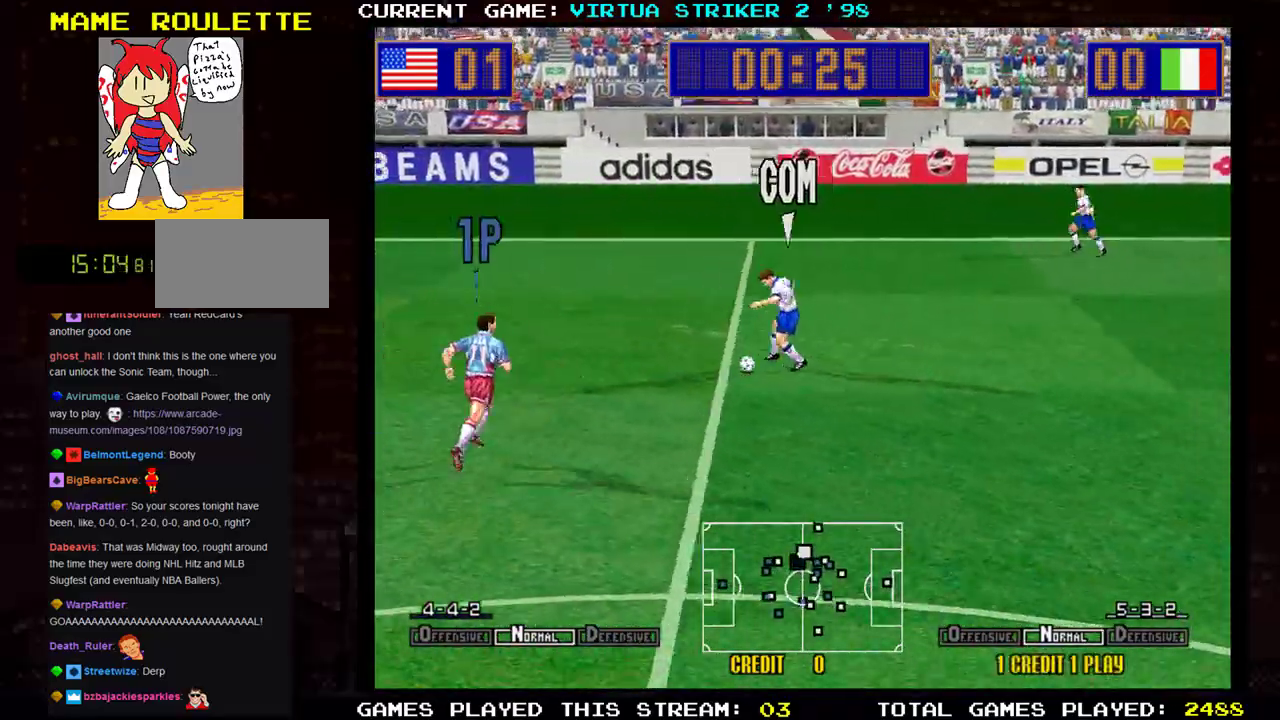
{"buttons": [], "left_stick": "right", "events": []}
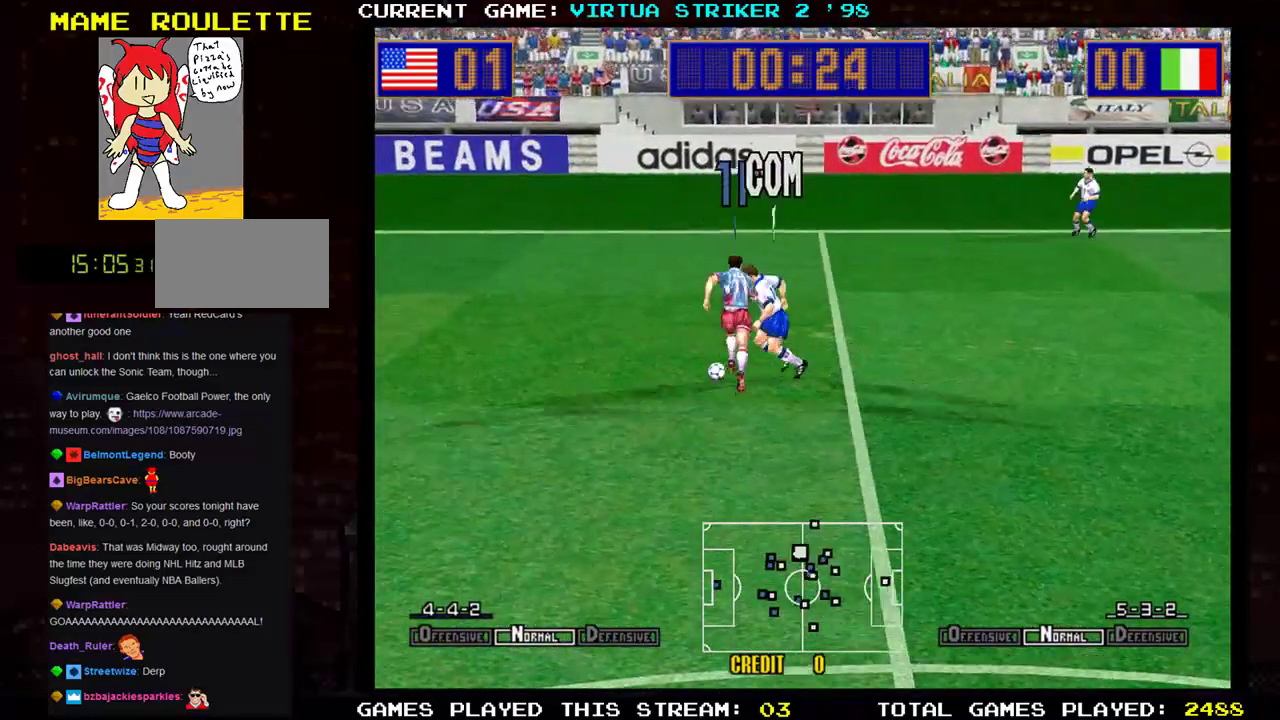
{"buttons": [], "left_stick": "down-right", "events": [[250, "left_stick", "down-right"]]}
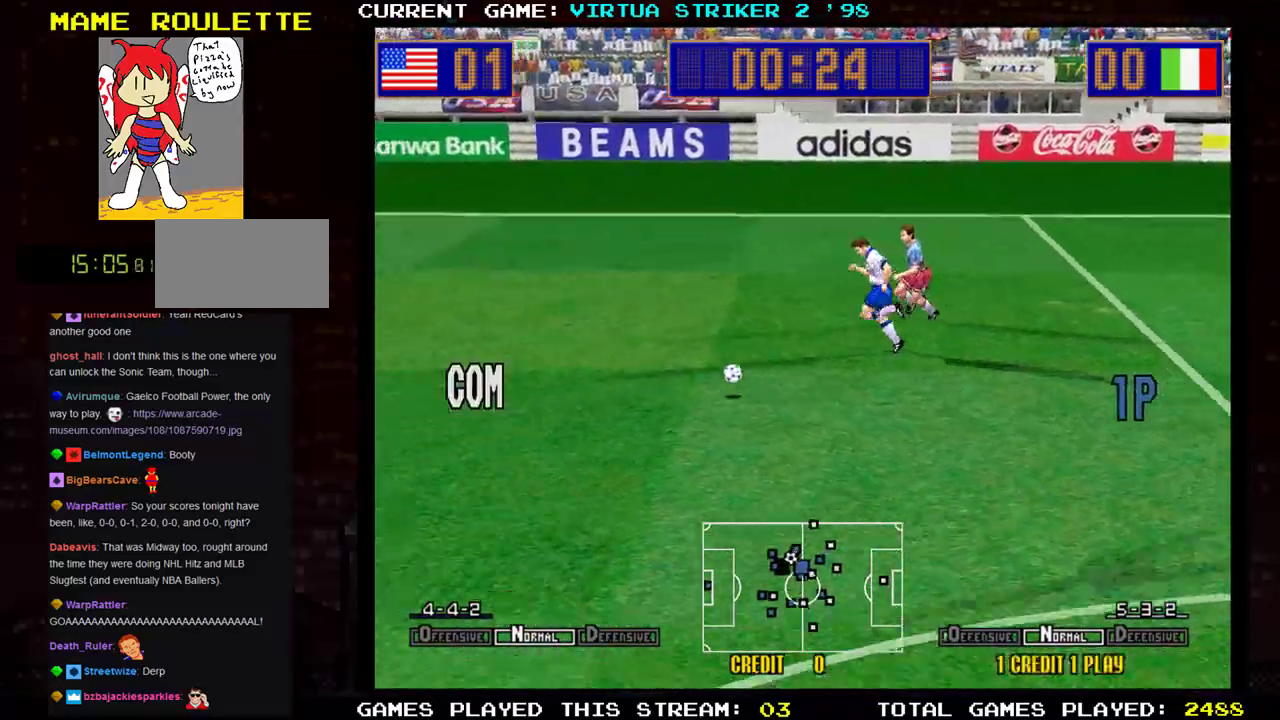
{"buttons": [], "left_stick": "down-right", "events": []}
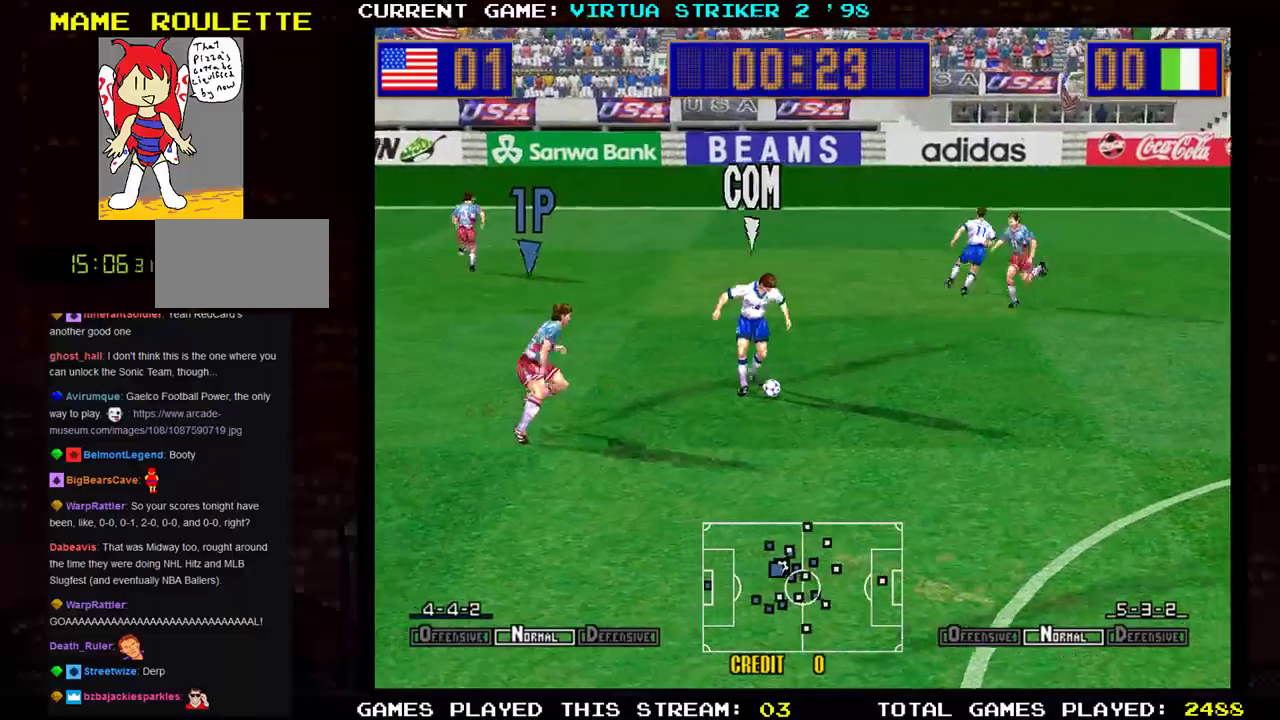
{"buttons": [], "left_stick": "down-right", "events": []}
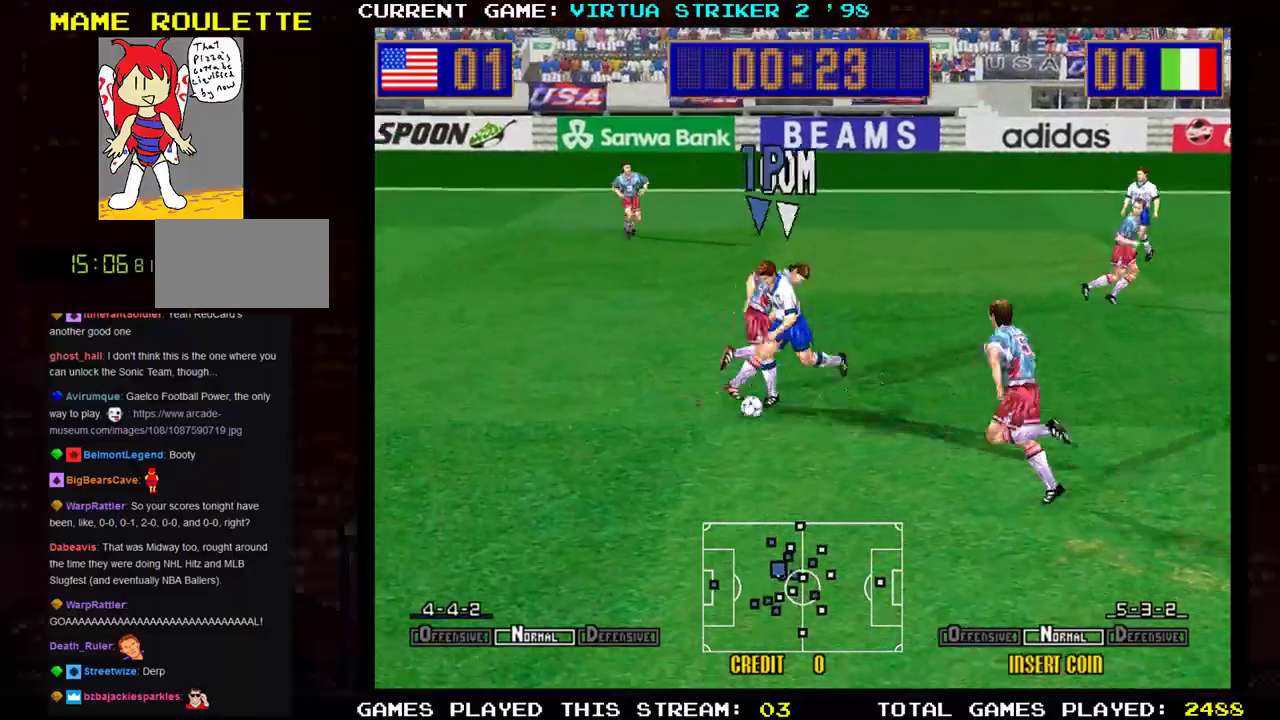
{"buttons": [], "left_stick": "down-left", "events": [[417, "left_stick", "down-left"]]}
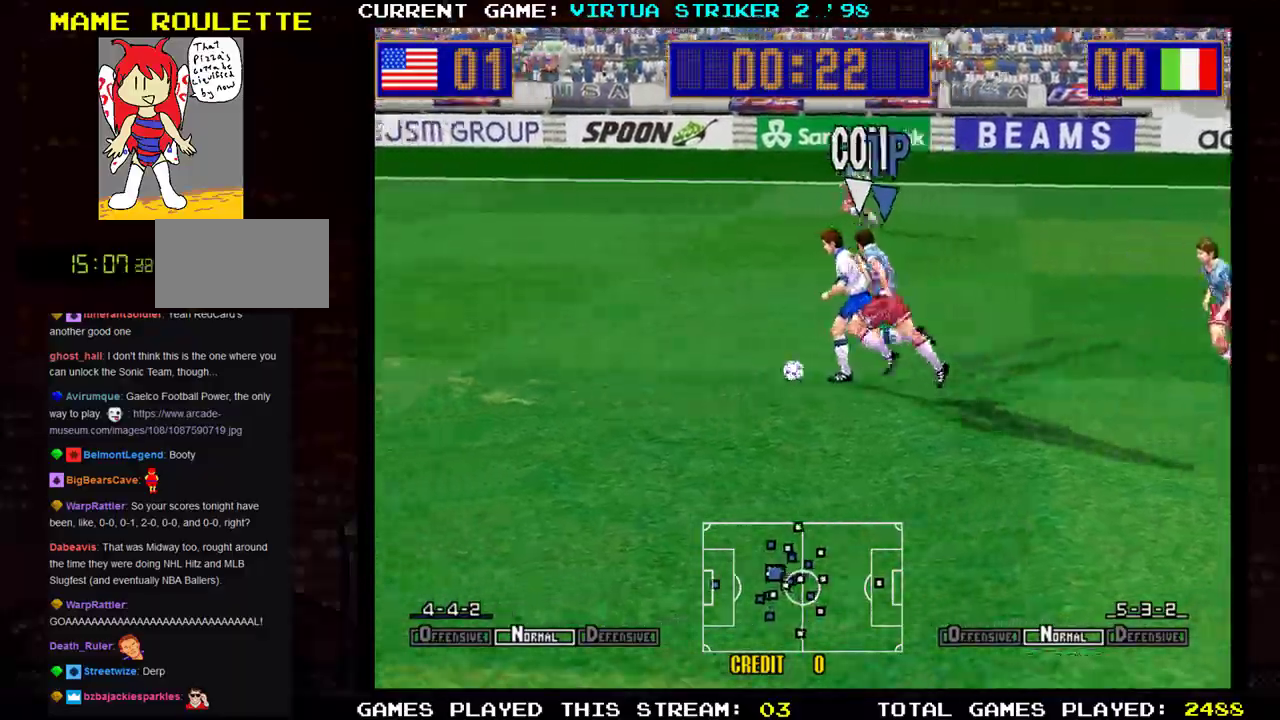
{"buttons": [], "left_stick": "down-right", "events": [[250, "SQUARE", "down"], [300, "left_stick", "down-right"], [417, "SQUARE", "up"]]}
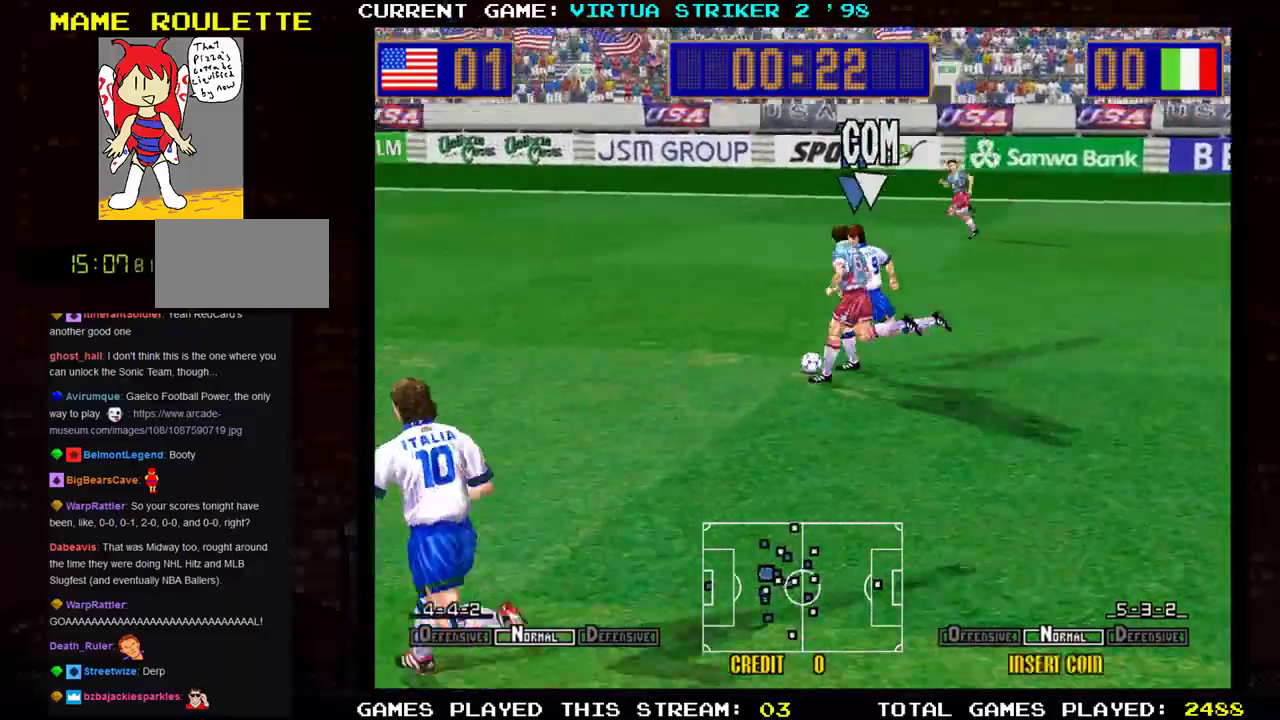
{"buttons": [], "left_stick": "down-right", "events": []}